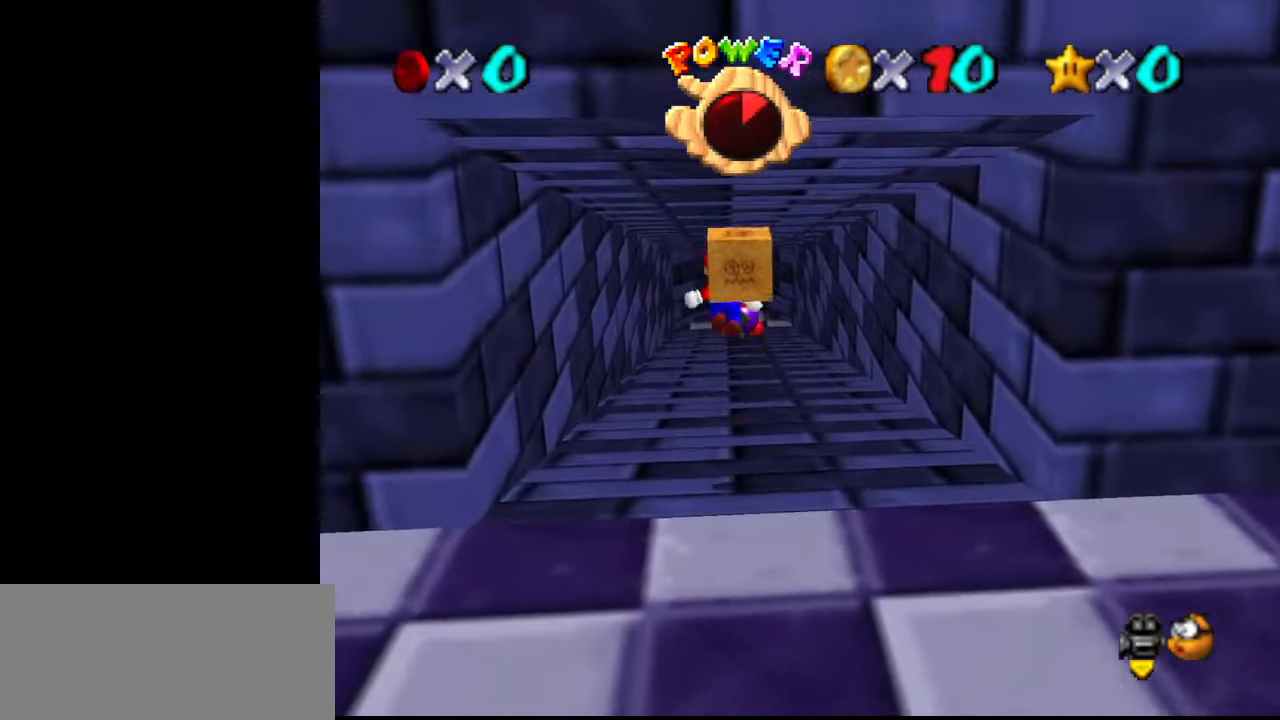
Gameplay with a controller (Nintendo layout); each line is a JSON object with the inputs held at the frame after it. "events" lists button and stick changes between this image and that frame as [ms after this image, input, new state], when the widget could be followed in between. Not read: L3 R3.
{"buttons": [], "left_stick": "up", "events": [[33, "left_stick", "down"], [267, "B", "down"], [367, "B", "up"], [367, "left_stick", "up"]]}
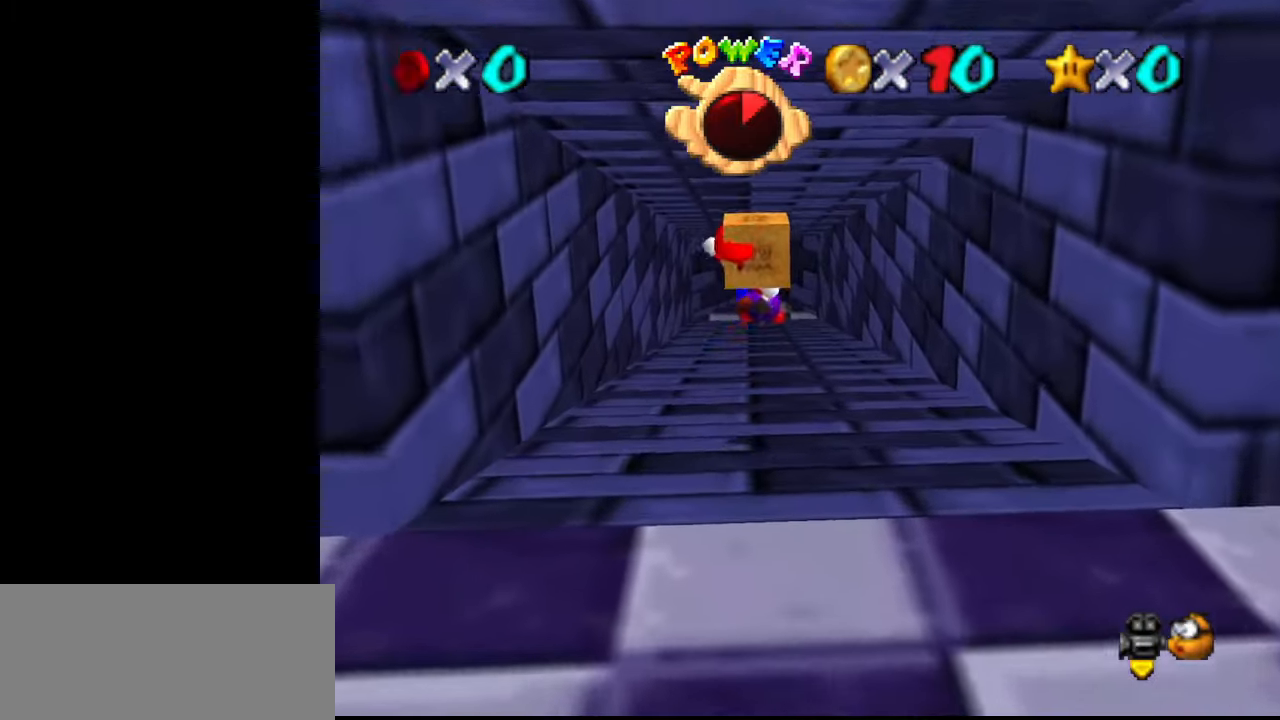
{"buttons": [], "left_stick": "up", "events": [[367, "A", "down"], [500, "A", "up"]]}
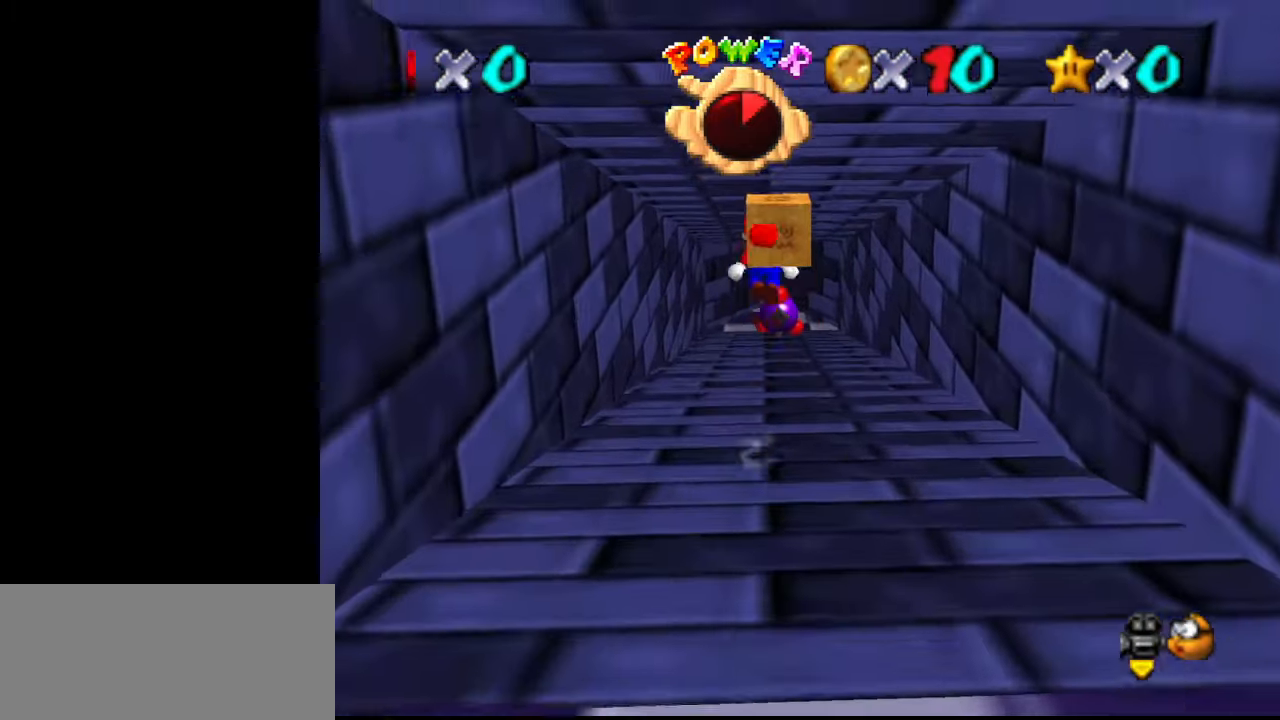
{"buttons": [], "left_stick": "down", "events": [[300, "left_stick", "down"]]}
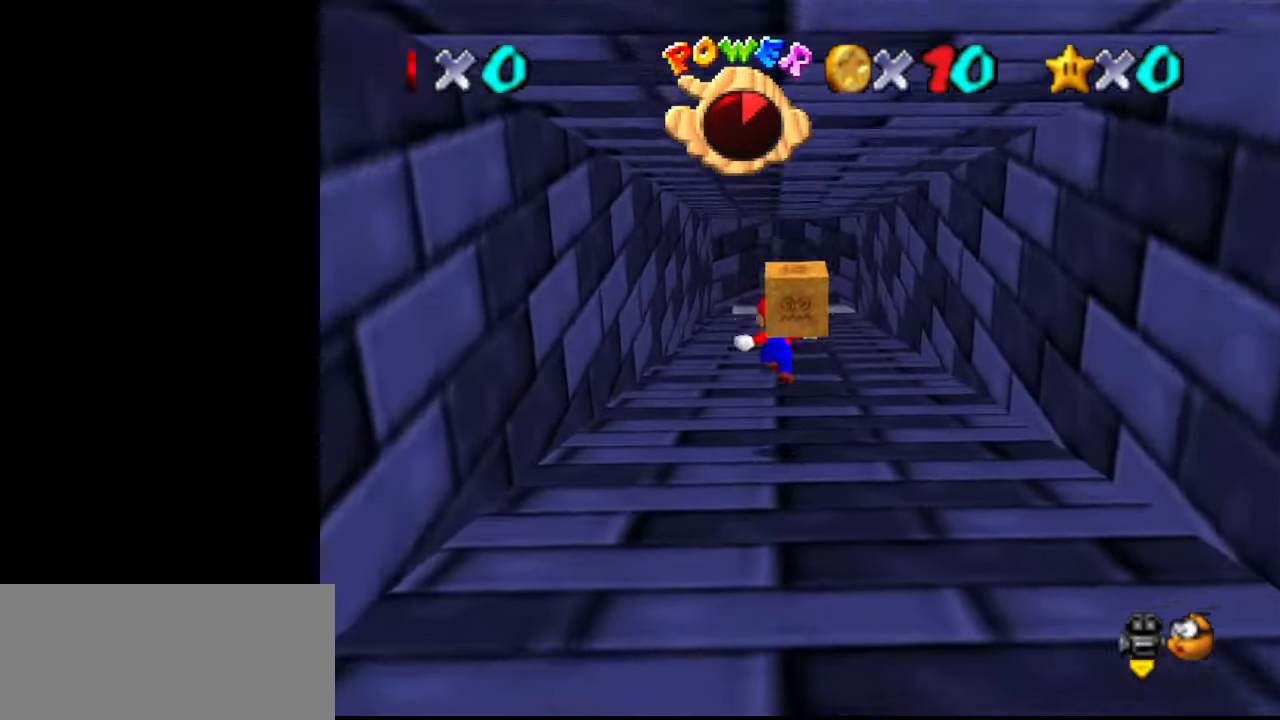
{"buttons": [], "left_stick": "up", "events": [[33, "B", "down"], [133, "B", "up"], [167, "left_stick", "up"]]}
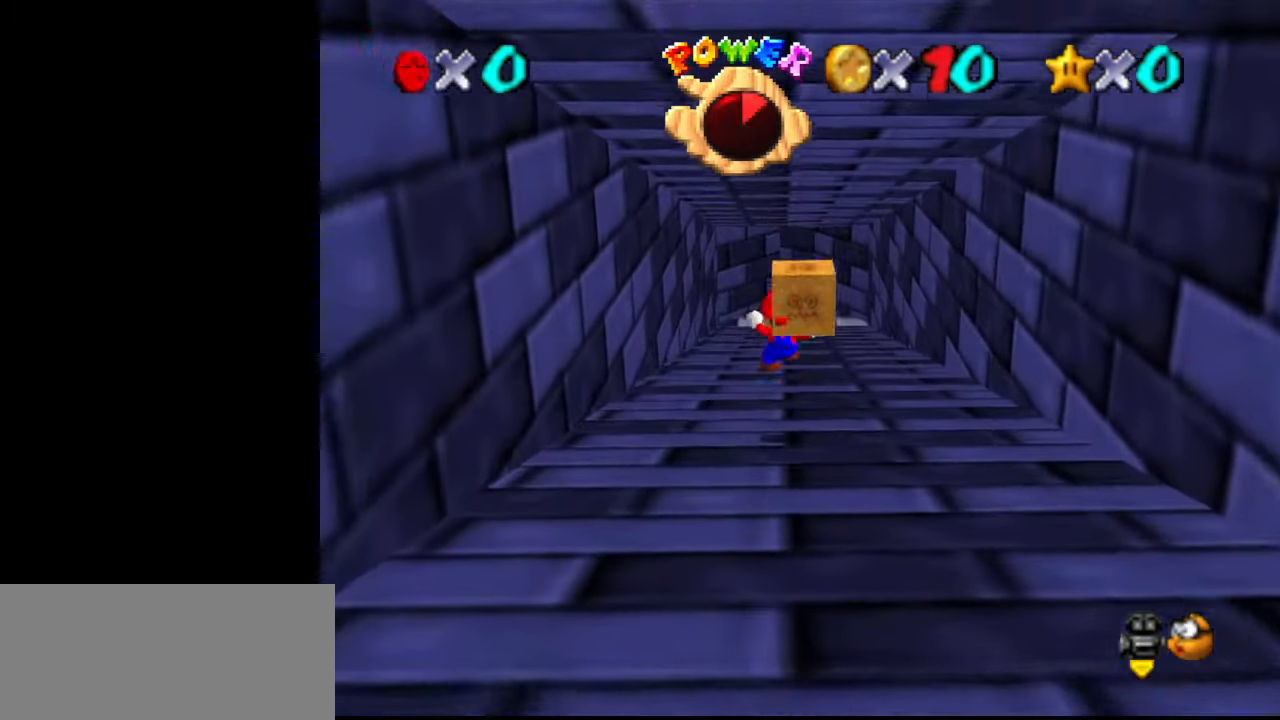
{"buttons": [], "left_stick": "up", "events": [[167, "A", "down"], [300, "A", "up"]]}
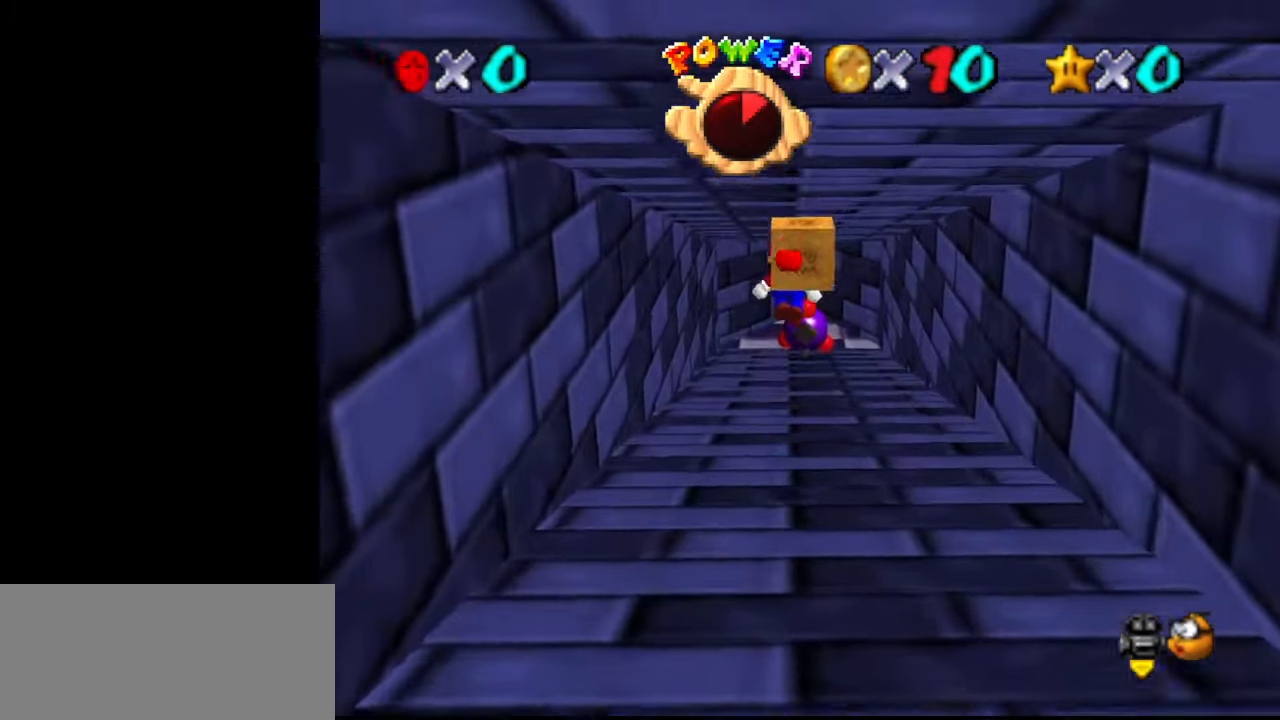
{"buttons": [], "left_stick": "up", "events": [[67, "left_stick", "down"], [333, "B", "down"], [467, "B", "up"], [467, "left_stick", "up"]]}
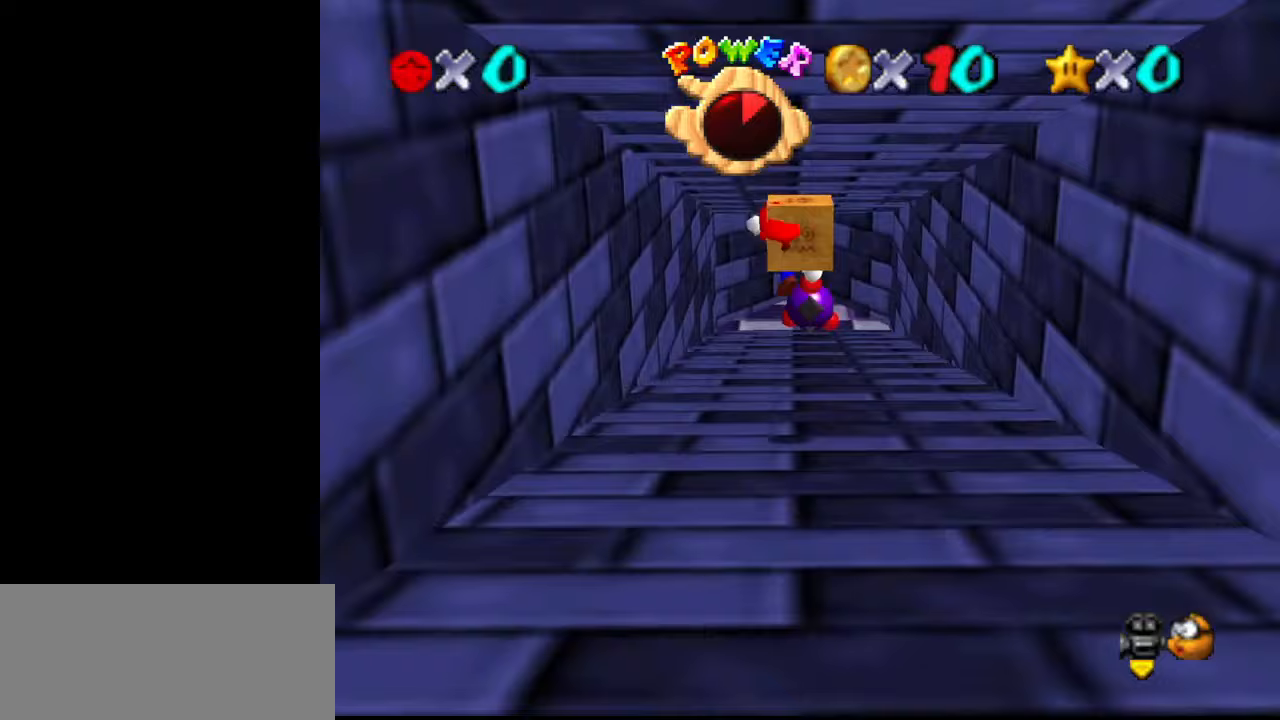
{"buttons": ["A"], "left_stick": "up", "events": [[467, "A", "down"]]}
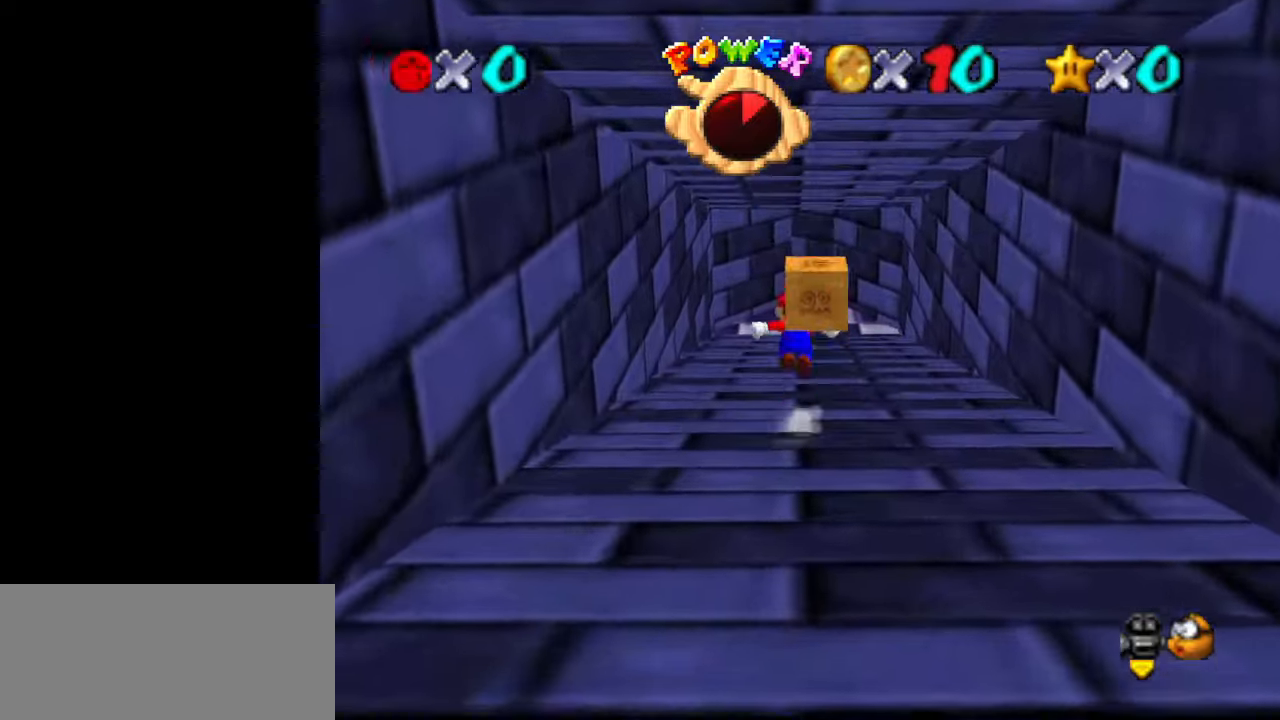
{"buttons": [], "left_stick": "down", "events": [[100, "A", "up"], [367, "left_stick", "down"]]}
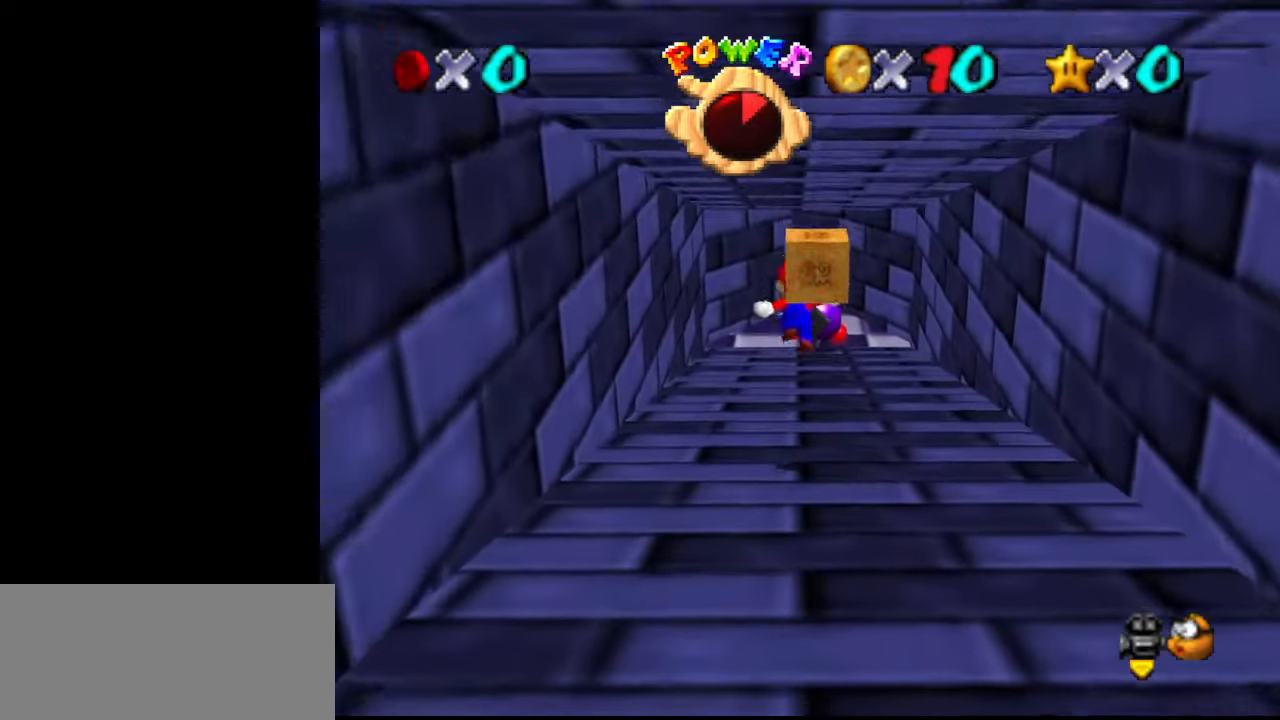
{"buttons": [], "left_stick": "up", "events": [[100, "B", "down"], [200, "left_stick", "center"], [233, "B", "up"], [267, "left_stick", "up"]]}
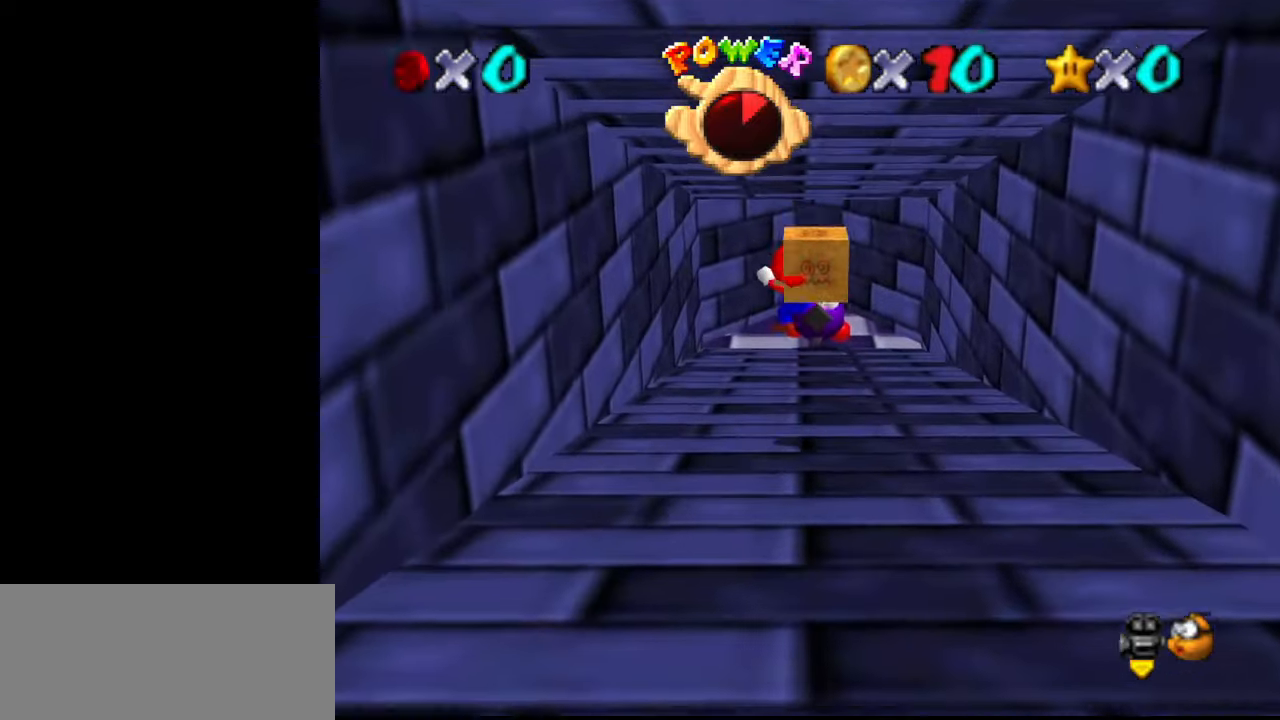
{"buttons": [], "left_stick": "up", "events": [[233, "A", "down"], [367, "A", "up"]]}
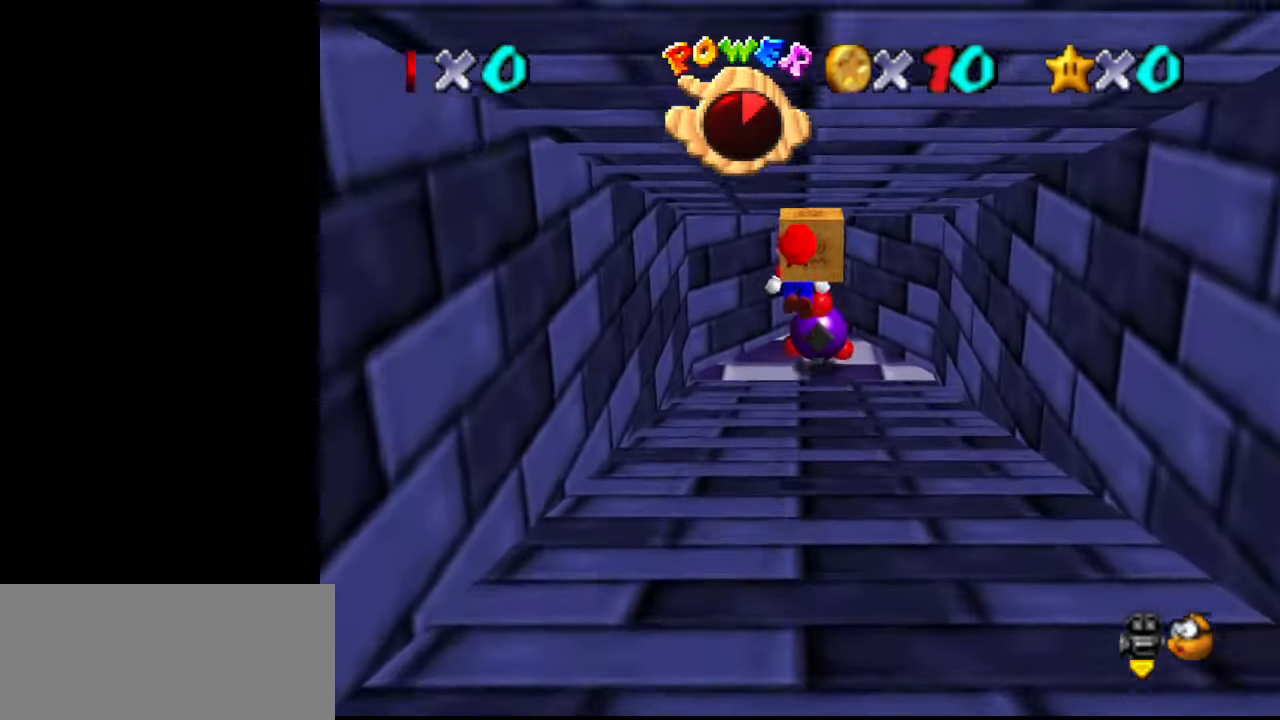
{"buttons": ["B"], "left_stick": "down", "events": [[133, "left_stick", "center"], [200, "left_stick", "down"], [433, "B", "down"]]}
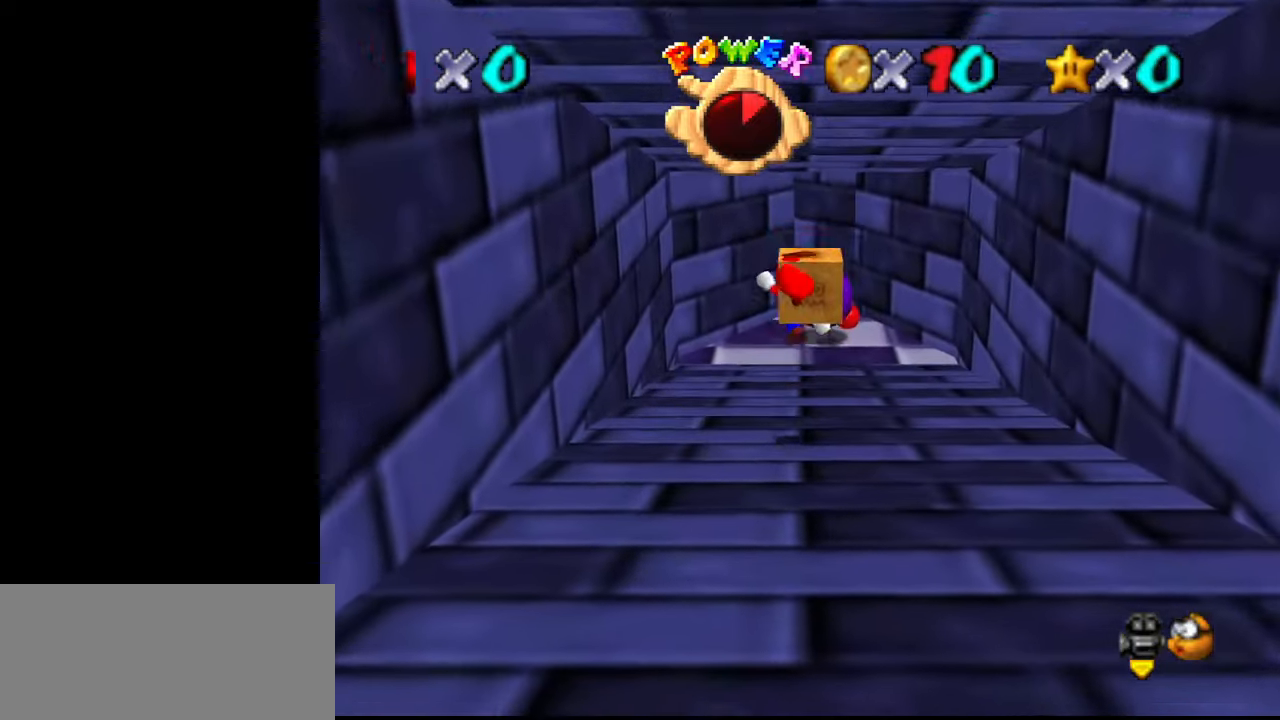
{"buttons": ["A"], "left_stick": "up", "events": [[33, "B", "up"], [100, "left_stick", "center"], [500, "A", "down"], [500, "left_stick", "up"]]}
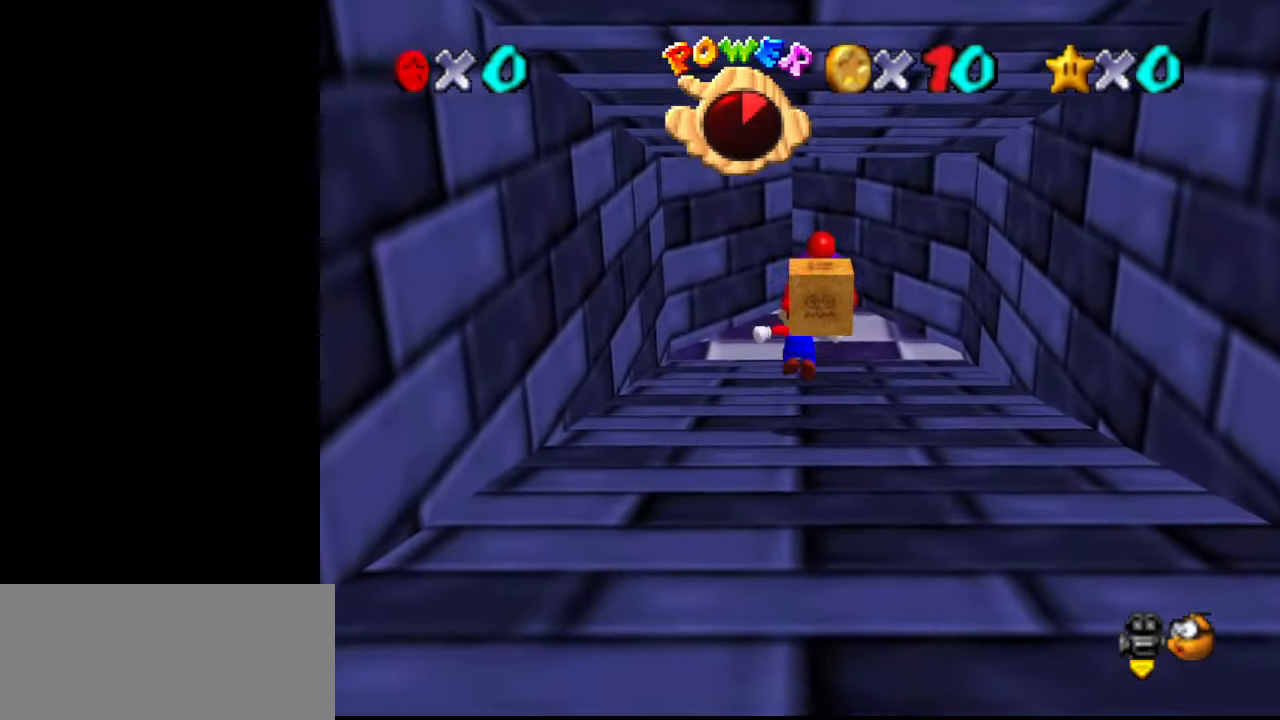
{"buttons": [], "left_stick": "up", "events": [[167, "A", "up"]]}
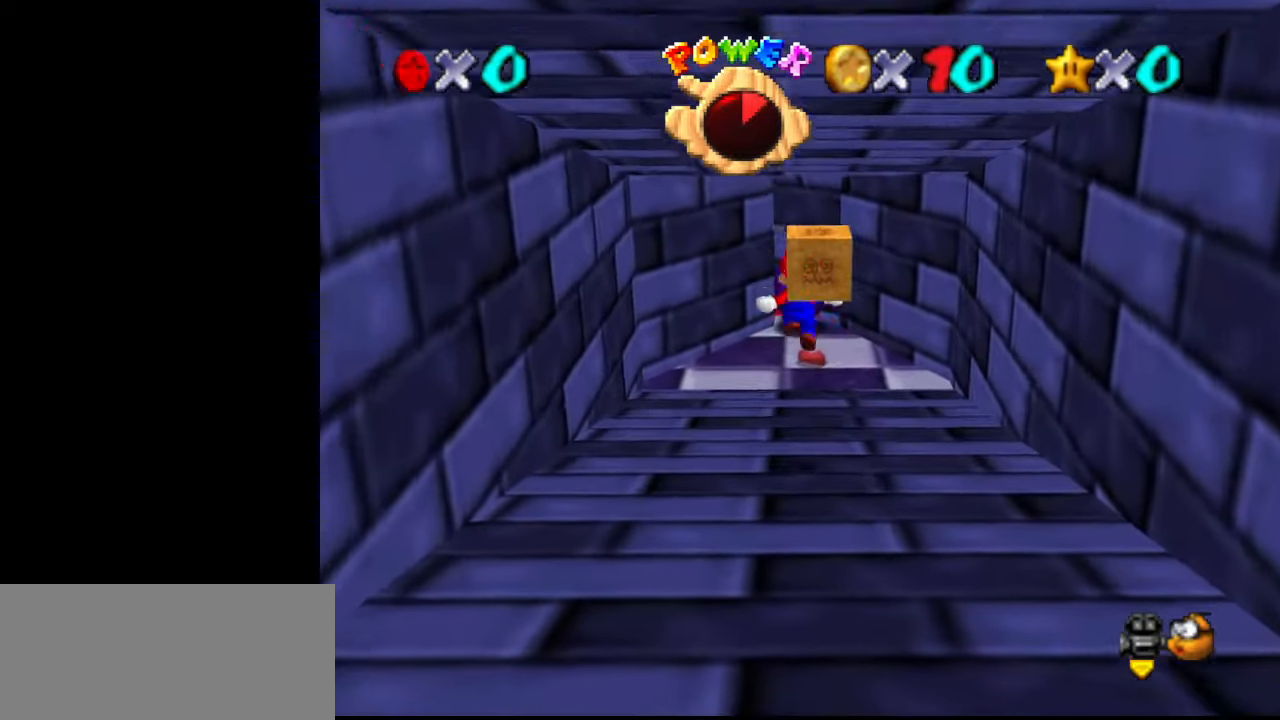
{"buttons": [], "left_stick": "up-right", "events": [[33, "left_stick", "down"], [167, "B", "down"], [267, "left_stick", "center"], [300, "B", "up"], [333, "left_stick", "up-right"], [400, "C_RIGHT", "down"], [500, "C_RIGHT", "up"]]}
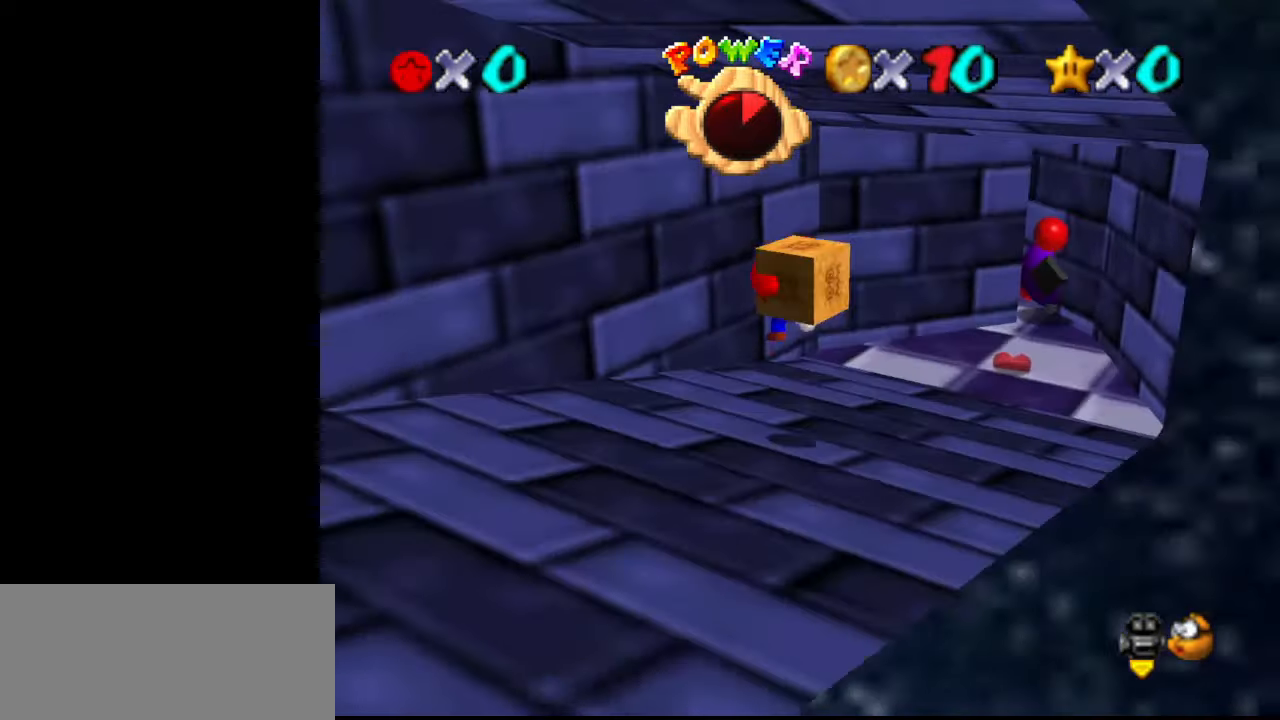
{"buttons": [], "left_stick": "up-right", "events": [[300, "A", "down"], [400, "A", "up"]]}
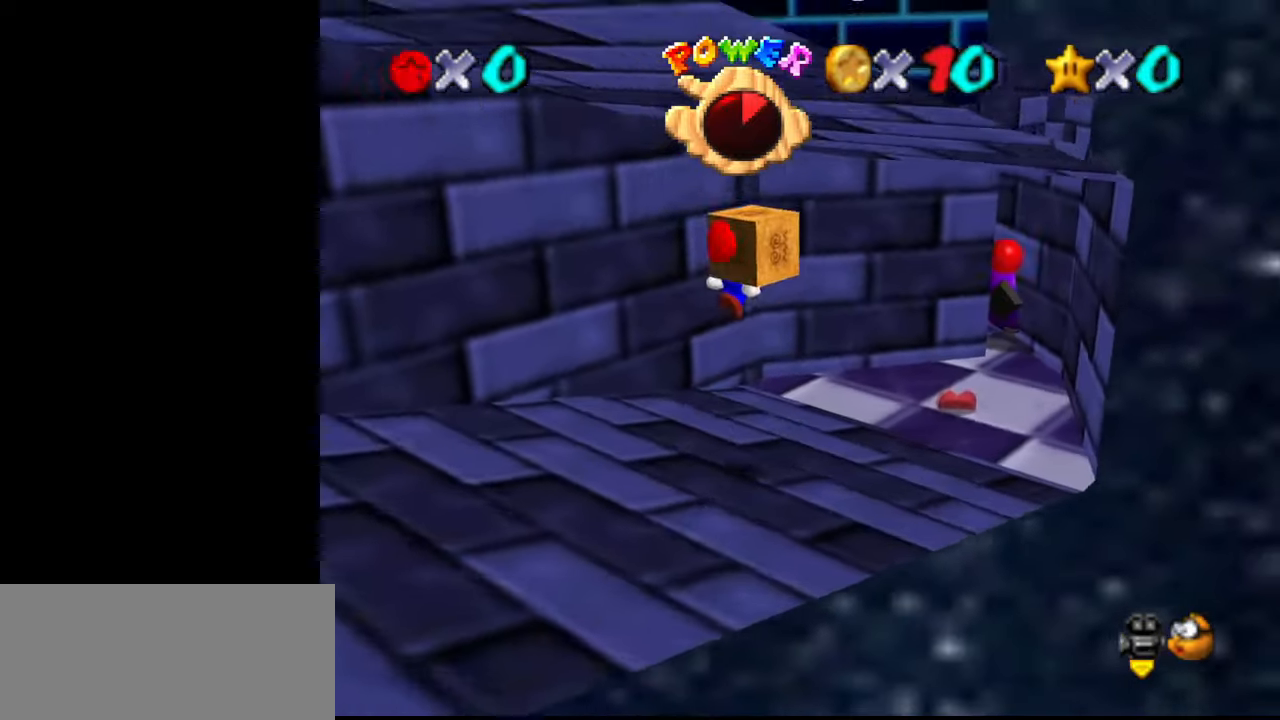
{"buttons": ["B"], "left_stick": "up-right", "events": [[33, "left_stick", "center"], [100, "left_stick", "down-left"], [400, "B", "down"], [400, "left_stick", "center"], [467, "left_stick", "up-right"]]}
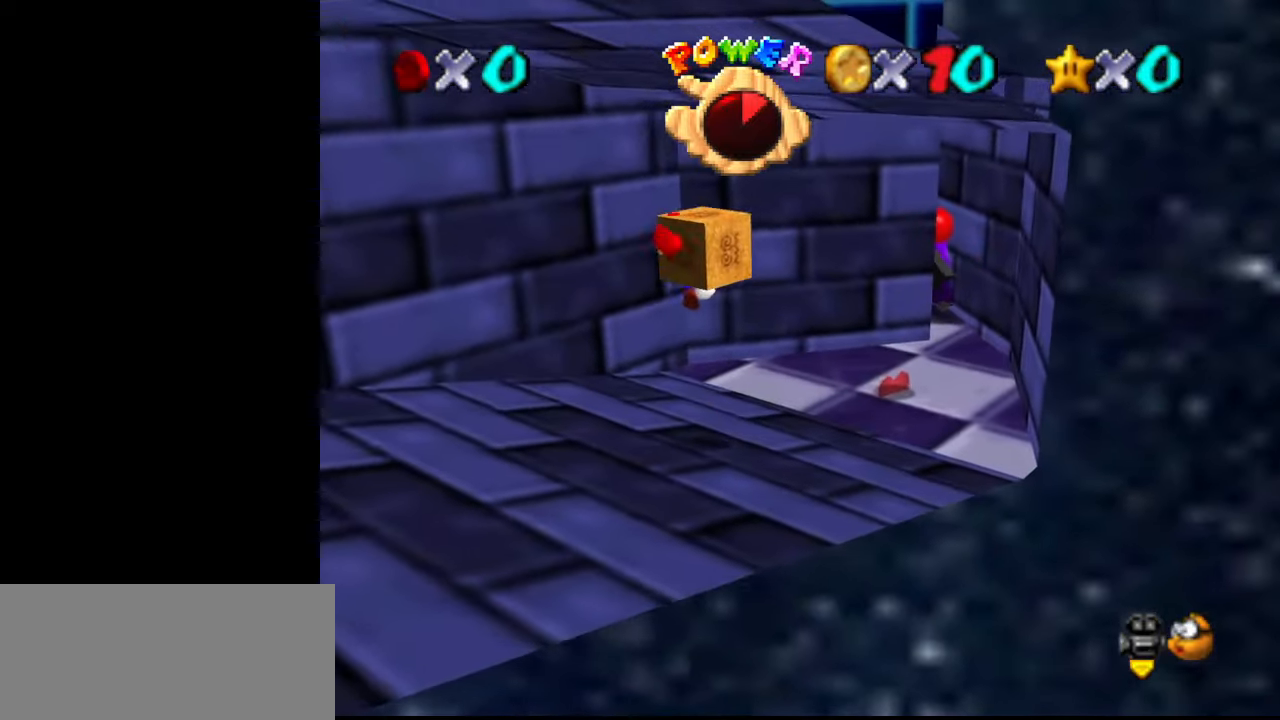
{"buttons": ["A"], "left_stick": "up-right", "events": [[33, "B", "up"], [167, "left_stick", "center"], [267, "left_stick", "up-right"], [500, "A", "down"]]}
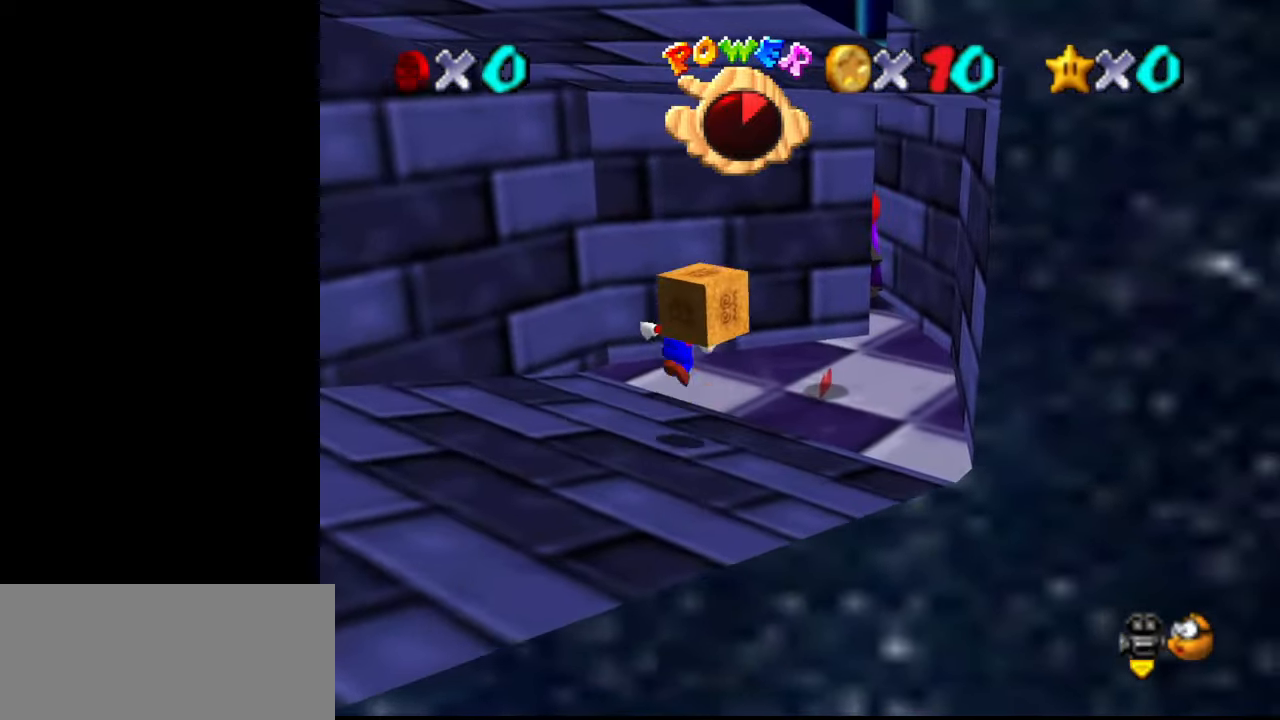
{"buttons": ["B"], "left_stick": "center", "events": [[100, "A", "up"], [200, "left_stick", "down-left"], [500, "B", "down"], [500, "left_stick", "center"]]}
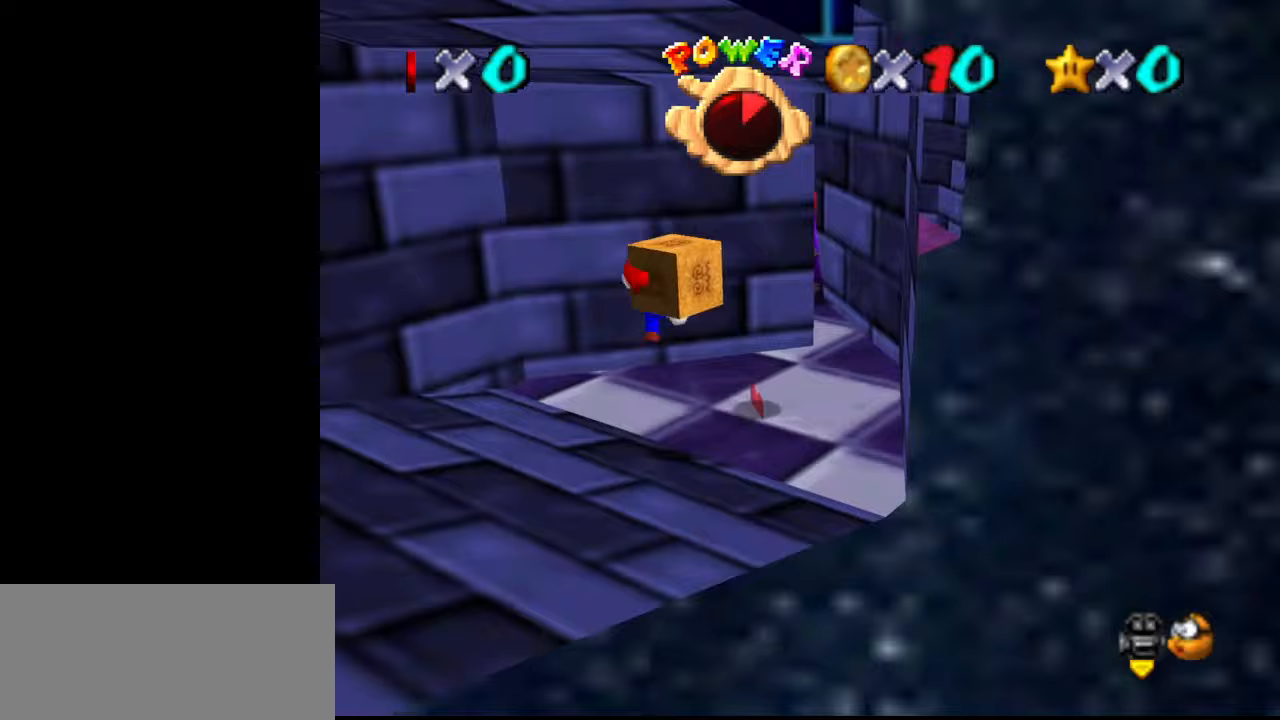
{"buttons": [], "left_stick": "up-right", "events": [[33, "left_stick", "up-right"], [100, "B", "up"], [200, "C_RIGHT", "down"], [300, "C_RIGHT", "up"]]}
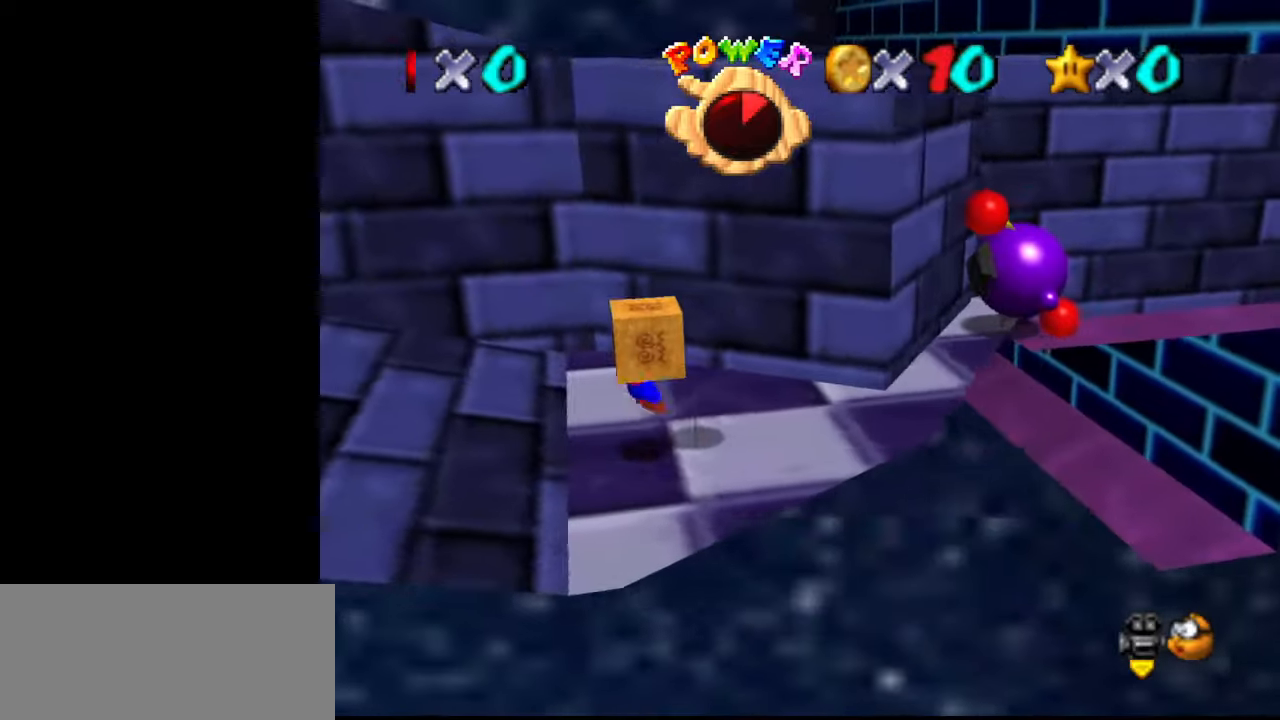
{"buttons": [], "left_stick": "left", "events": [[133, "A", "down"], [267, "left_stick", "left"], [333, "A", "up"]]}
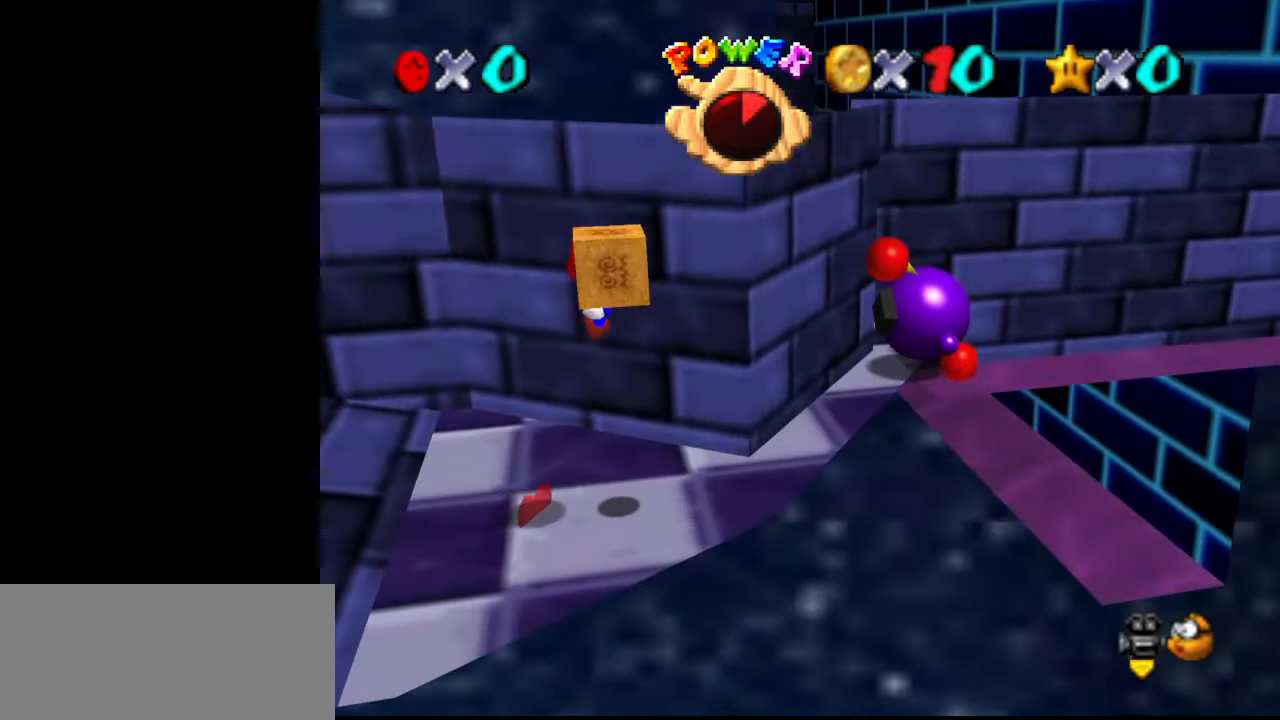
{"buttons": ["C_LEFT"], "left_stick": "center", "events": [[100, "left_stick", "center"], [233, "B", "down"], [233, "left_stick", "right"], [333, "B", "up"], [433, "C_LEFT", "down"], [500, "left_stick", "center"]]}
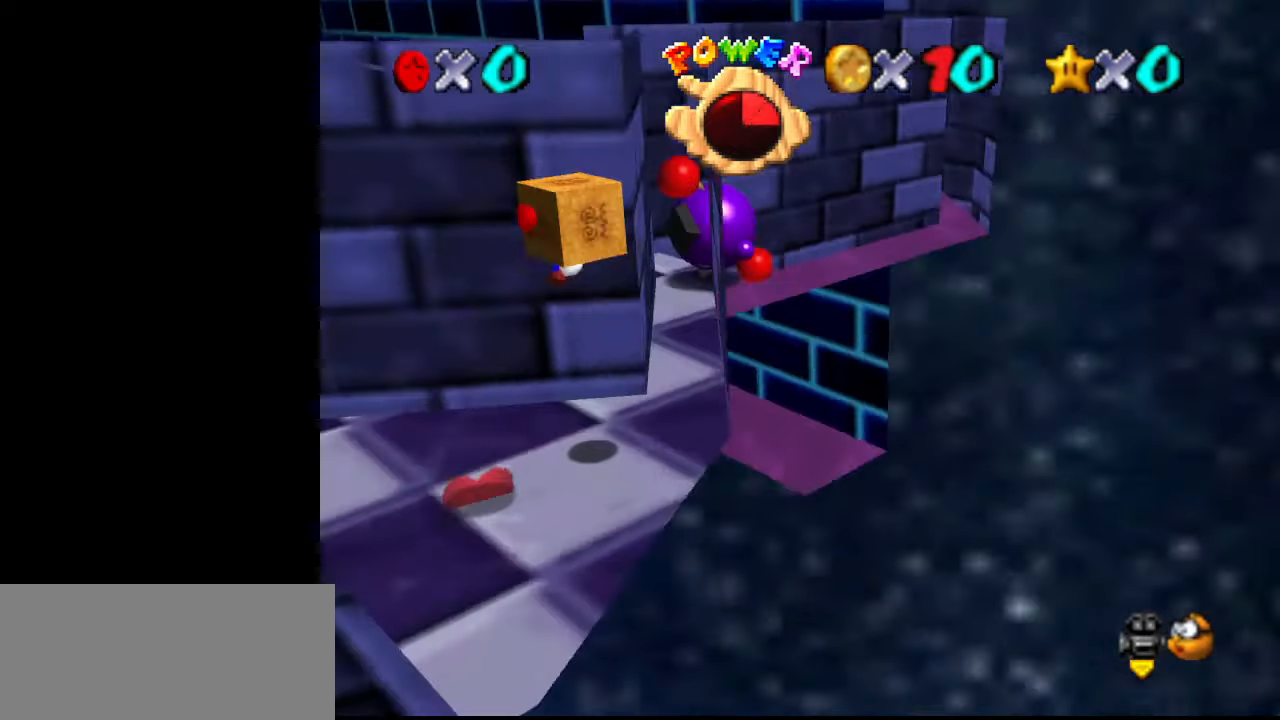
{"buttons": [], "left_stick": "up-right", "events": [[33, "C_LEFT", "up"], [67, "left_stick", "up-right"], [367, "A", "down"], [500, "A", "up"]]}
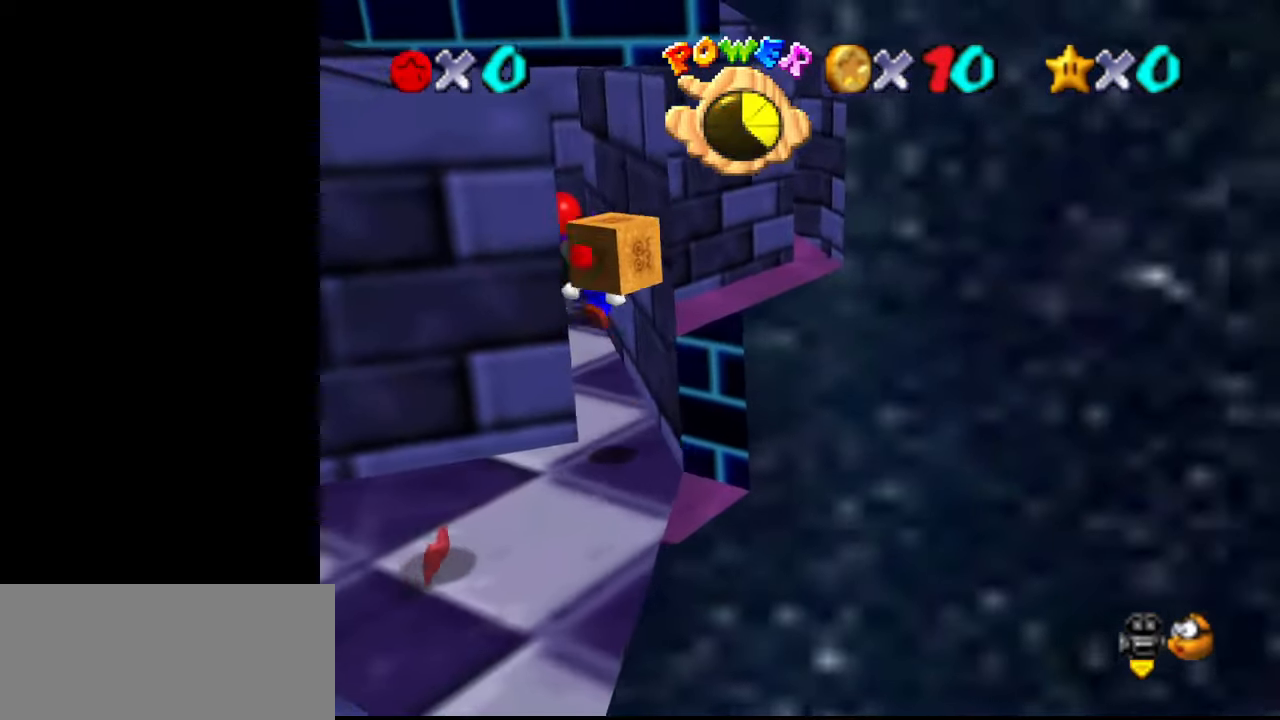
{"buttons": [], "left_stick": "up", "events": [[100, "left_stick", "down-left"], [167, "left_stick", "left"], [367, "B", "down"], [367, "left_stick", "up-left"], [500, "B", "up"], [500, "left_stick", "up"]]}
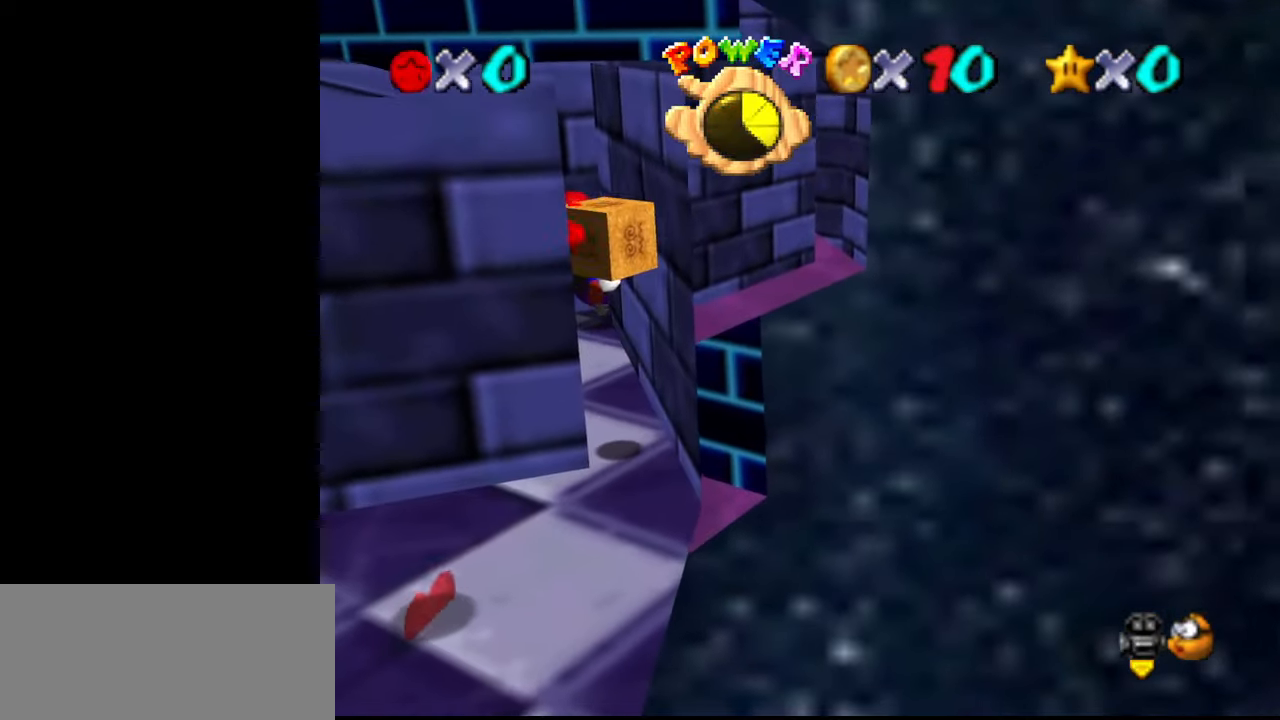
{"buttons": ["A"], "left_stick": "up", "events": [[467, "A", "down"]]}
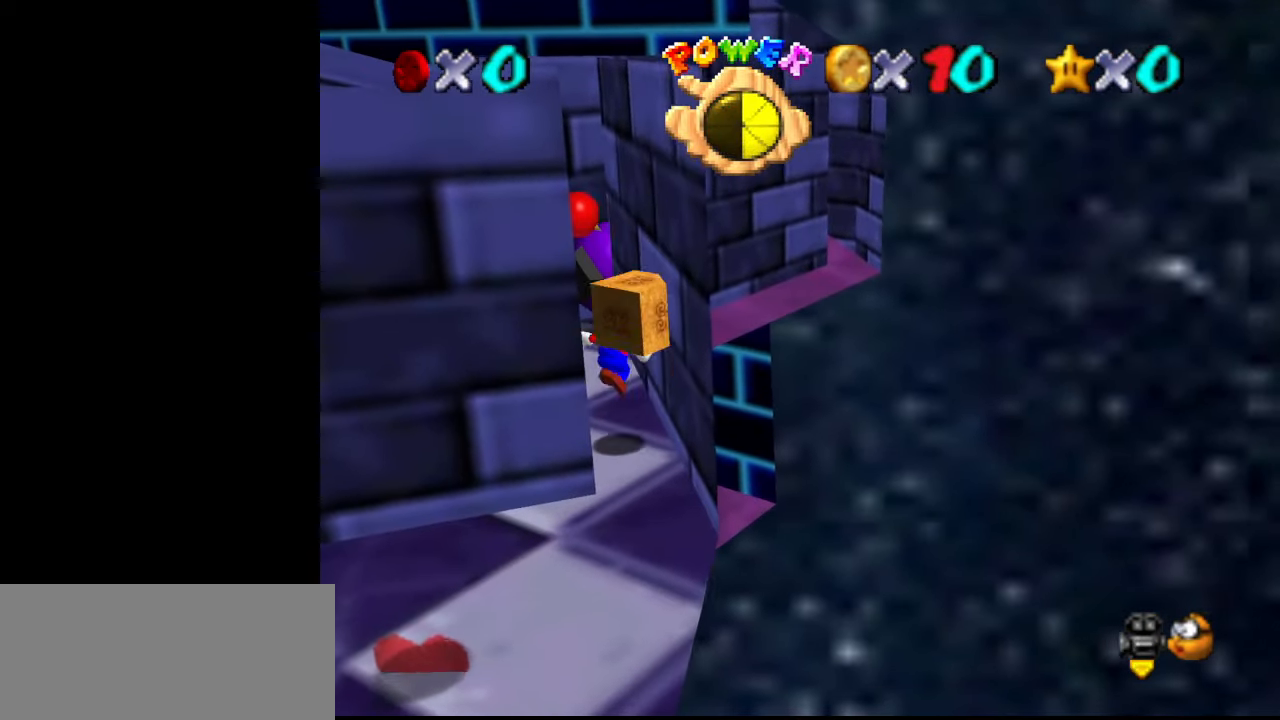
{"buttons": [], "left_stick": "up-left", "events": [[133, "A", "up"], [400, "left_stick", "up-left"]]}
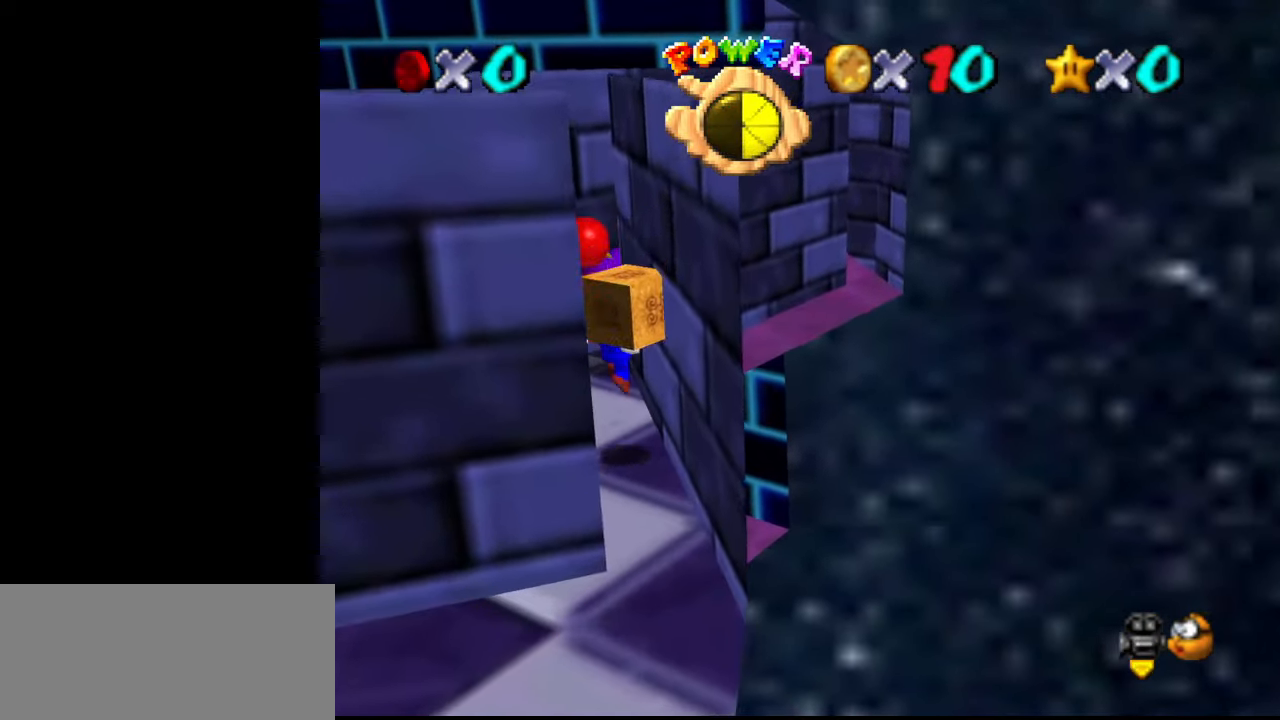
{"buttons": [], "left_stick": "up", "events": [[33, "B", "down"], [100, "B", "up"], [233, "C_RIGHT", "down"], [267, "C_RIGHT", "up"], [300, "left_stick", "up"]]}
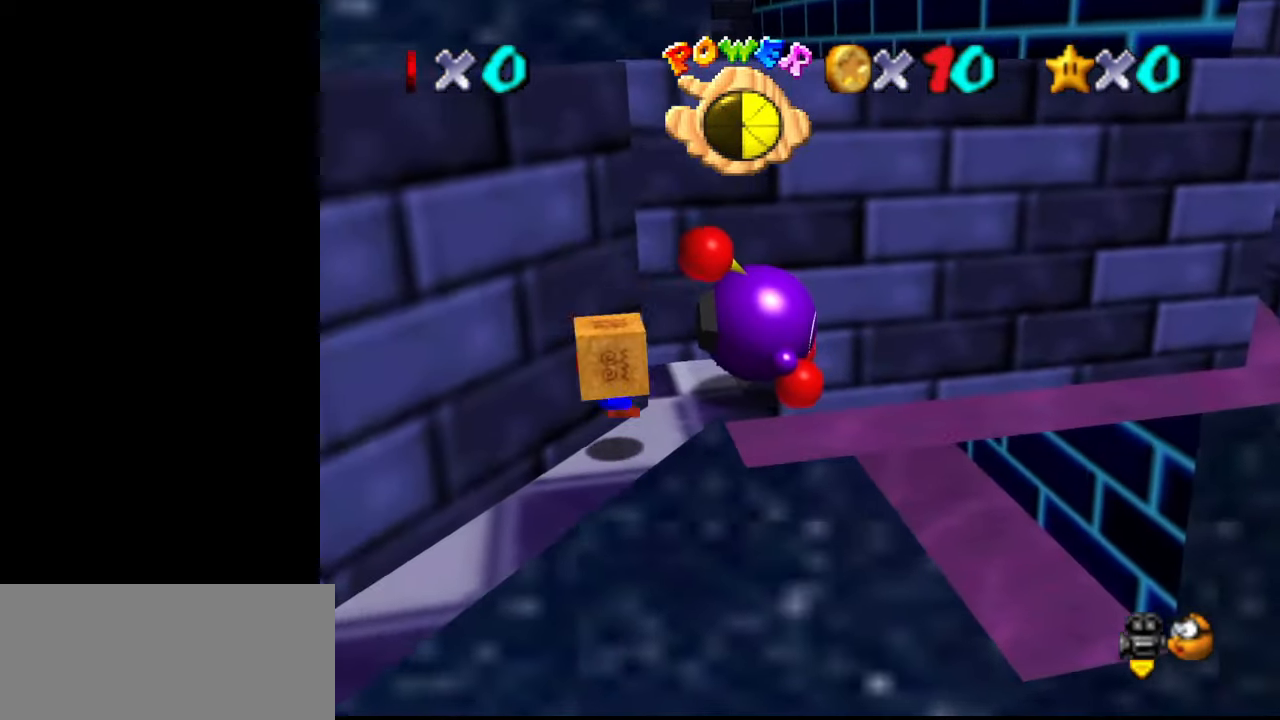
{"buttons": [], "left_stick": "up", "events": [[100, "A", "down"], [267, "A", "up"]]}
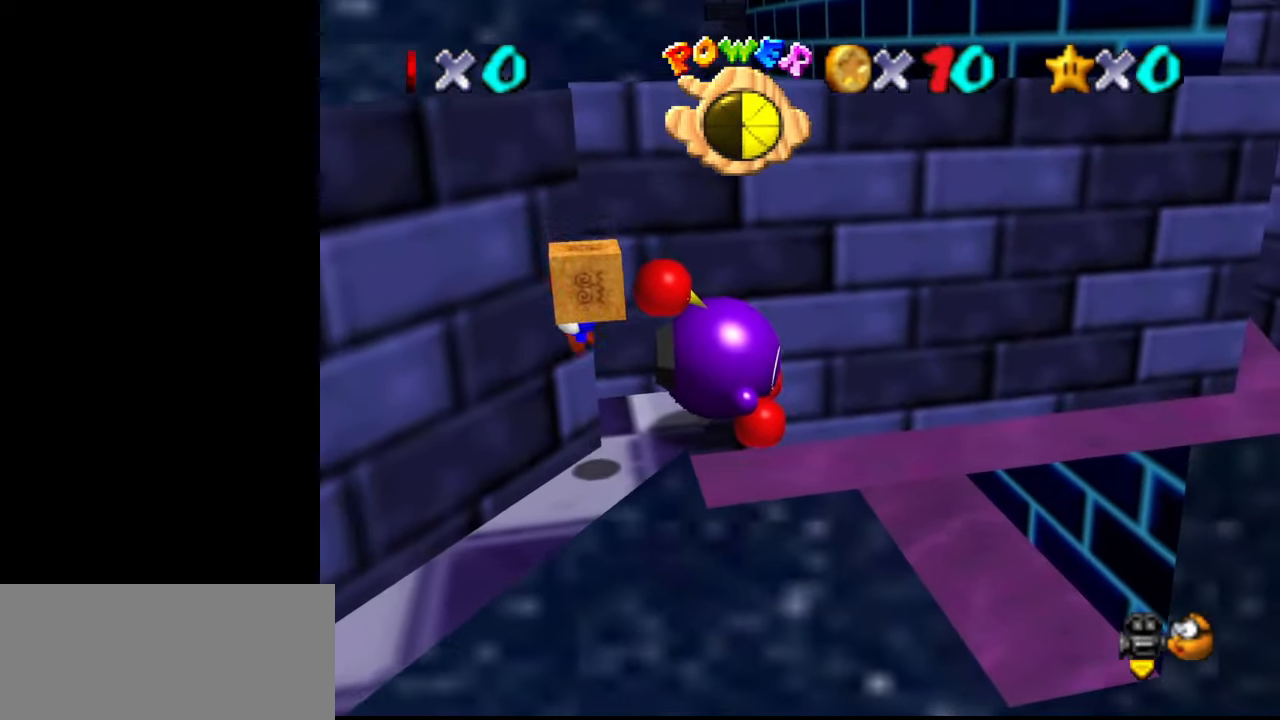
{"buttons": ["C_LEFT"], "left_stick": "up-left", "events": [[67, "B", "down"], [67, "left_stick", "center"], [167, "B", "up"], [167, "left_stick", "up"], [333, "C_LEFT", "down"], [467, "C_LEFT", "up"], [500, "C_LEFT", "down"], [500, "left_stick", "up-left"]]}
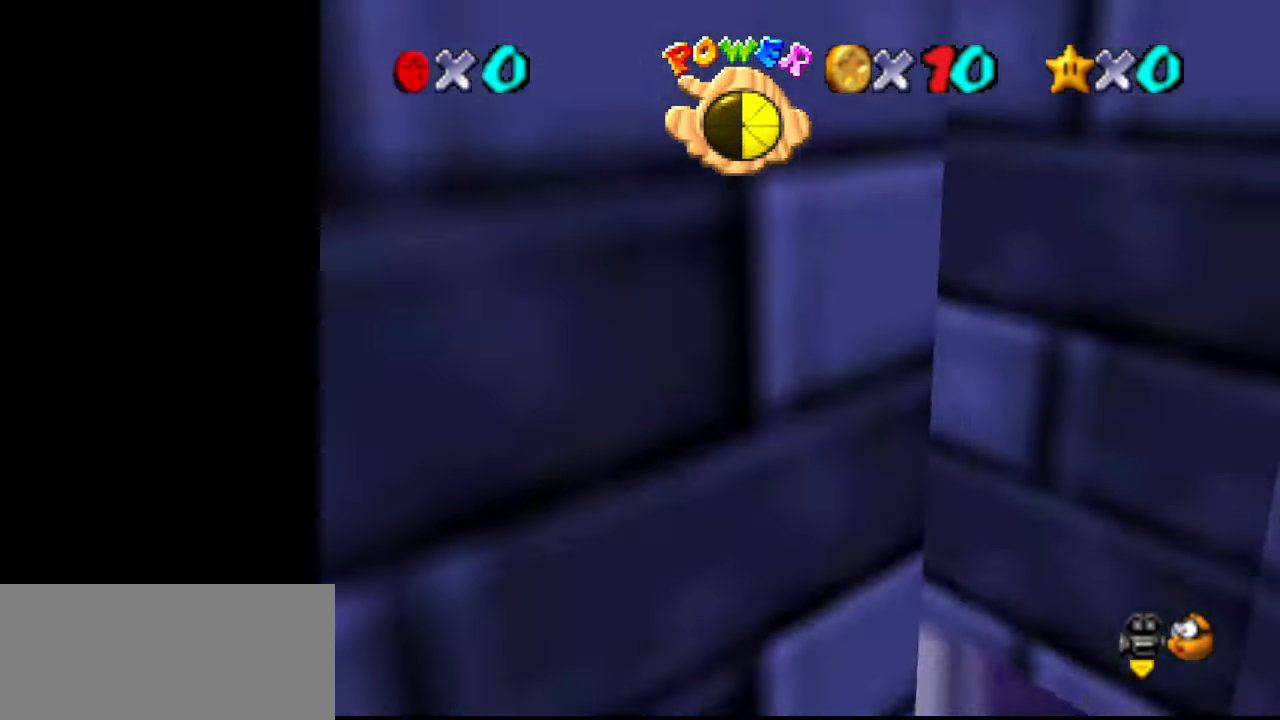
{"buttons": [], "left_stick": "left", "events": [[67, "C_LEFT", "up"], [167, "left_stick", "center"], [233, "A", "down"], [333, "left_stick", "left"], [433, "A", "up"]]}